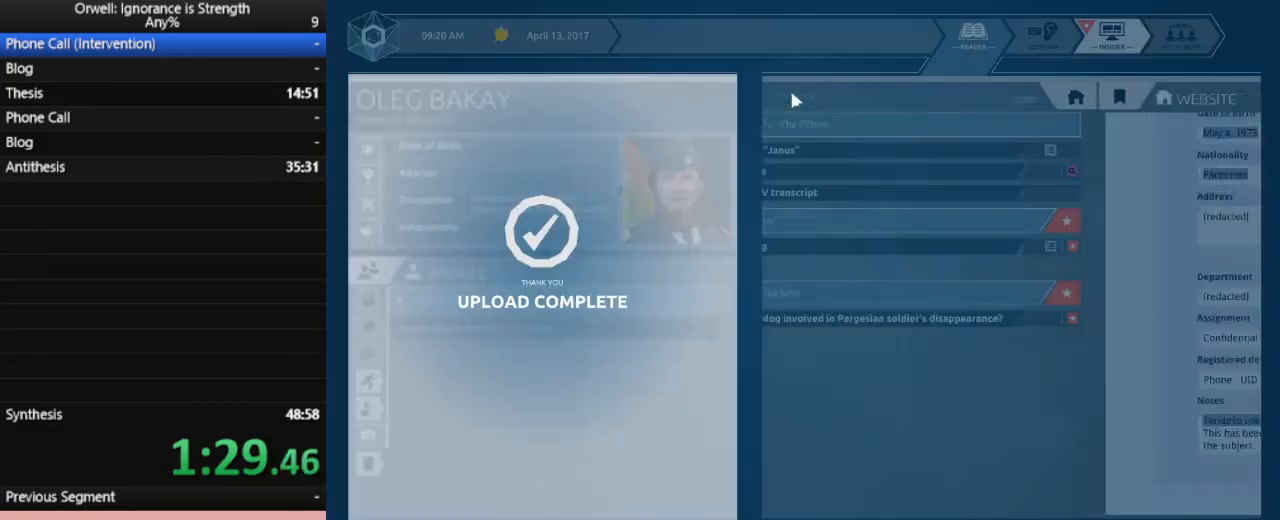
Gameplay with keyboard and mouse; each line is a JSON object with the keys and mouse buttons held at the frame after it. "events" lists presses ("down") and releases ("up") of ".", "/", "0", "1", "2", "3", "4", "5", "6", "7", "8", "9", "a", "alt_l", "alt_r", "b", "backslash", "backspace", "c", "caps_lock", "comma", "ctrl_l", "ctrl_r", "d", "down", "e", "equals", "escape", "f", "f1", "f10", "f11", "f12", "f2", "f3", "f4", "f5", "f6", "f7", "f8", "f9", "g", "h", "i", "j", "k", "l", "lbracket", "left", "m", "minus", "n", "o", "p", "q", "quote", "r", "rbracket", "return", "right", "s", "semicolon", "shift_l", "shift_r", "space", "super", "t", "tab", "tilde", "u", "up", "v", "w", "x", "y", "z", "mouse_left" and "mouse_right" between this image and that frame as [ms after this image, input, new state], when the widget could be followed in between. "mouse_left", "mouse_right" = the "left", "right" buttons of the "mouse" list. No other keys are recorded. Not read: mouse_move.
{"keys": [], "mouse": [], "events": []}
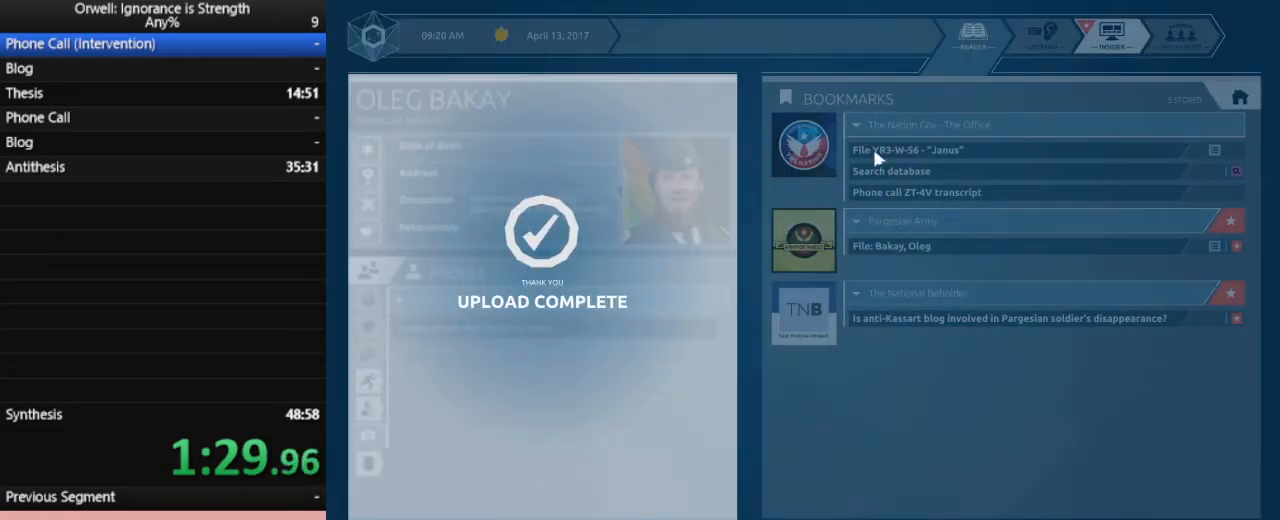
{"keys": [], "mouse": [], "events": []}
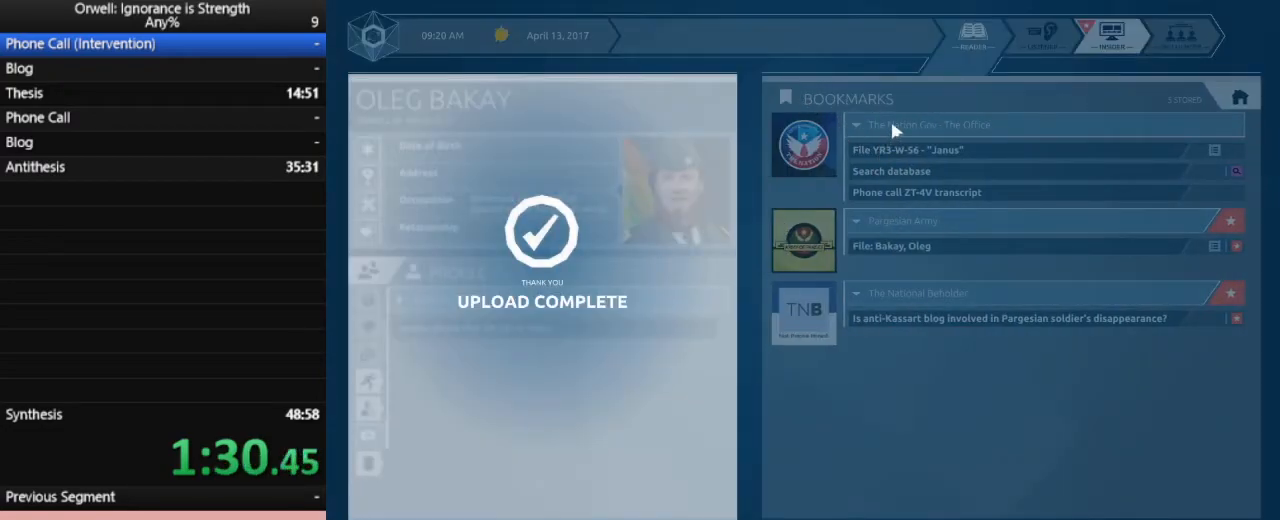
{"keys": [], "mouse": [], "events": []}
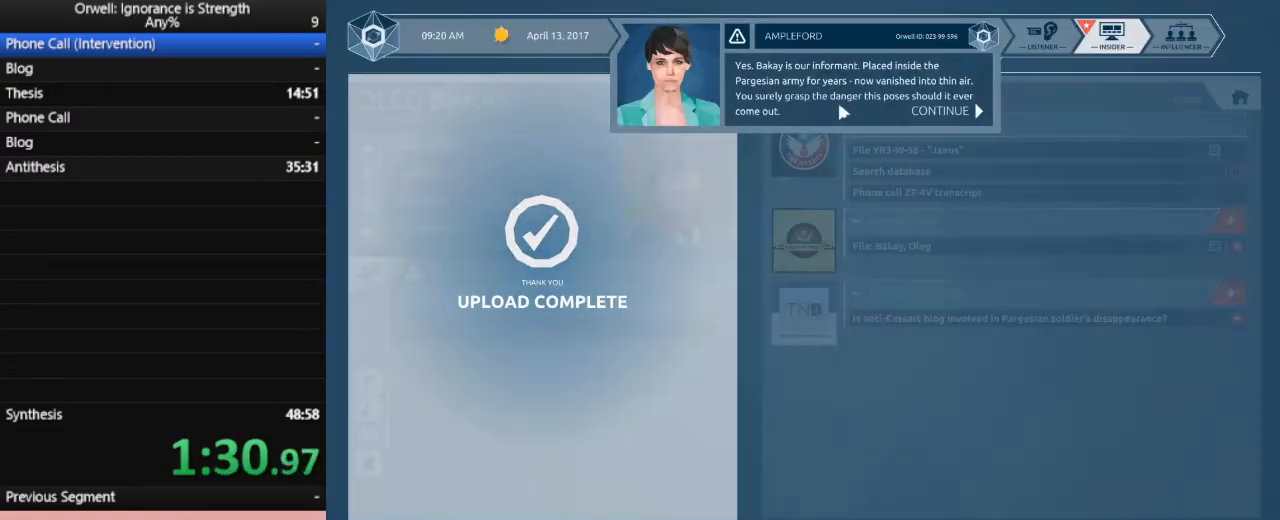
{"keys": [], "mouse": ["left"], "events": [[200, "mouse_left", "down"], [250, "mouse_left", "up"], [333, "mouse_left", "down"], [383, "mouse_left", "up"], [483, "mouse_left", "down"]]}
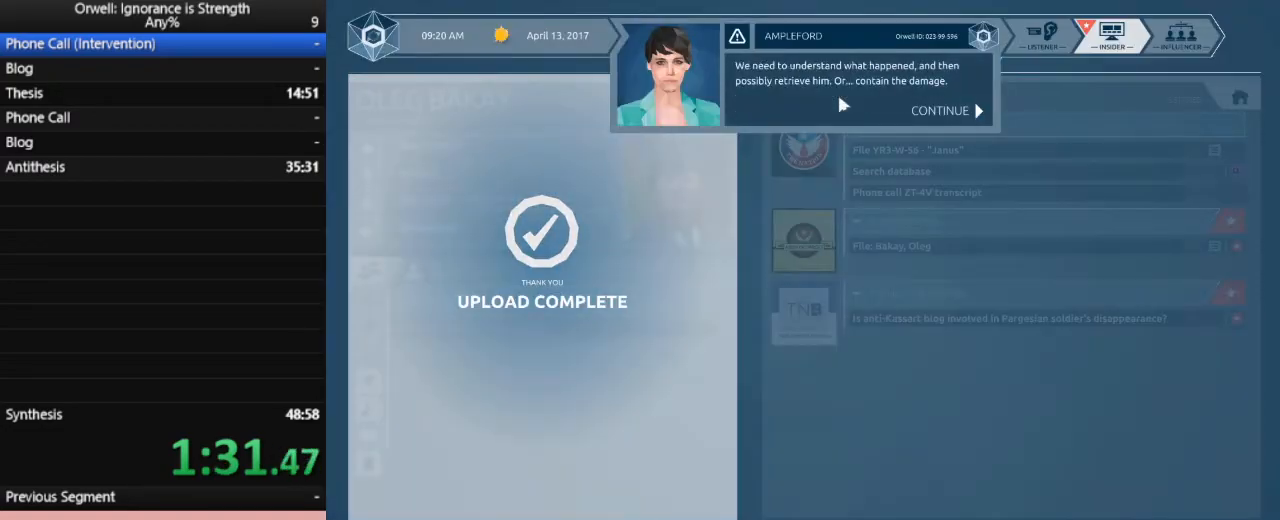
{"keys": [], "mouse": [], "events": [[33, "mouse_left", "up"], [117, "mouse_left", "down"], [167, "mouse_left", "up"], [267, "mouse_left", "down"], [300, "mouse_left", "up"], [400, "mouse_left", "down"], [450, "mouse_left", "up"]]}
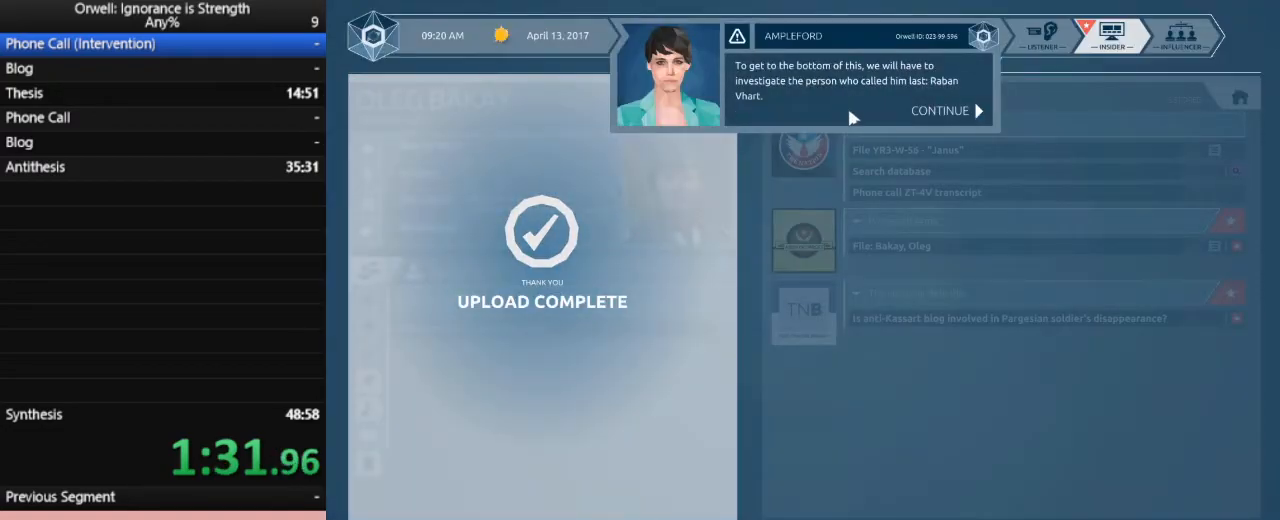
{"keys": [], "mouse": ["left"], "events": [[83, "mouse_left", "down"], [183, "mouse_left", "up"], [283, "mouse_left", "down"], [367, "mouse_left", "up"], [467, "mouse_left", "down"]]}
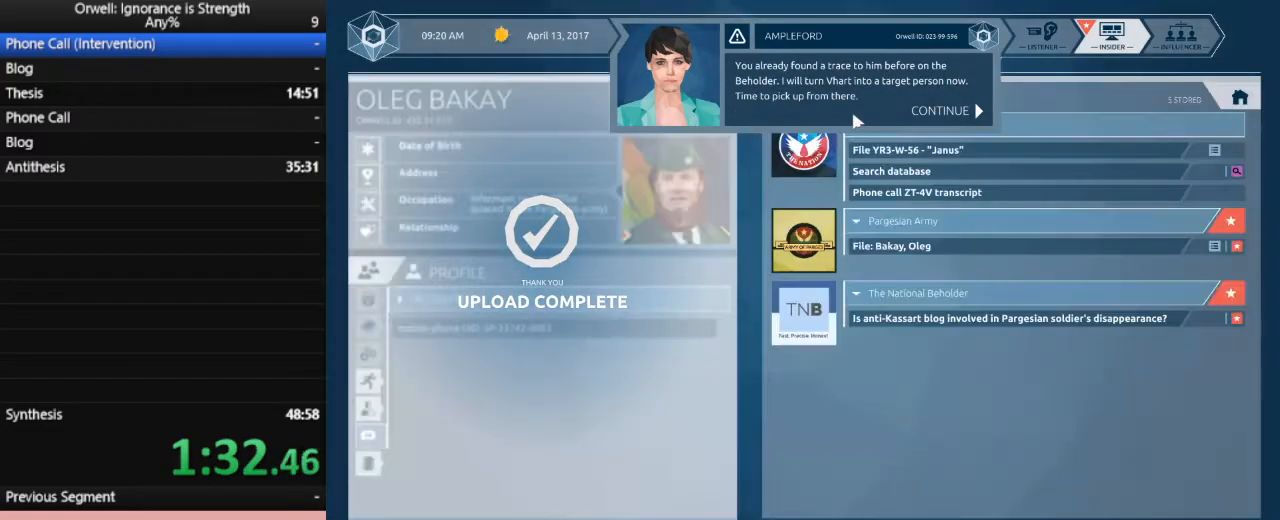
{"keys": [], "mouse": [], "events": [[17, "mouse_left", "up"], [100, "mouse_left", "down"], [200, "mouse_left", "up"]]}
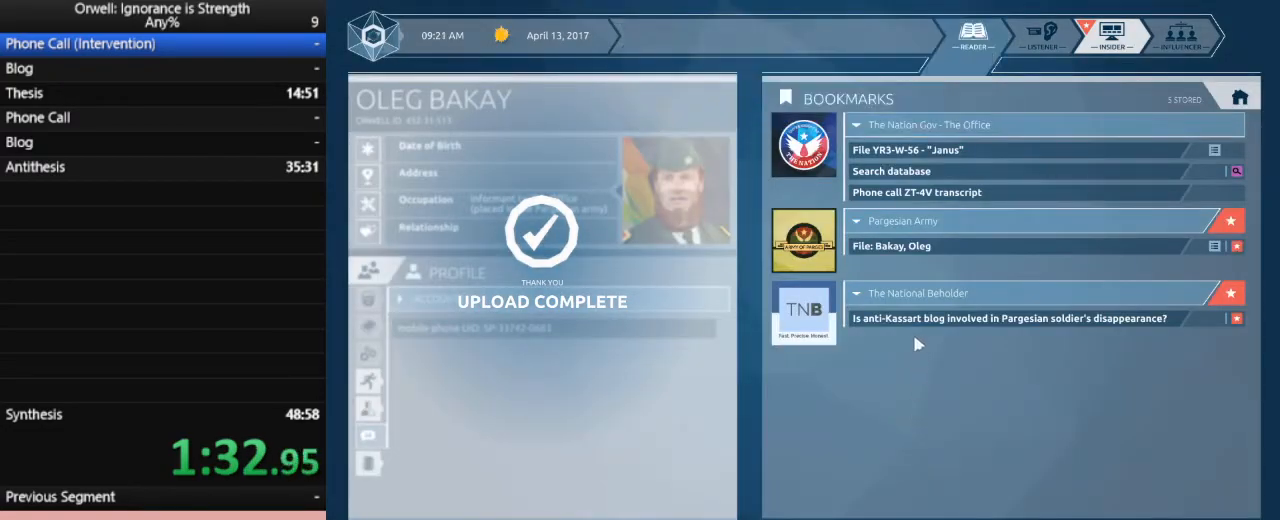
{"keys": [], "mouse": [], "events": [[217, "mouse_left", "down"], [317, "mouse_left", "up"]]}
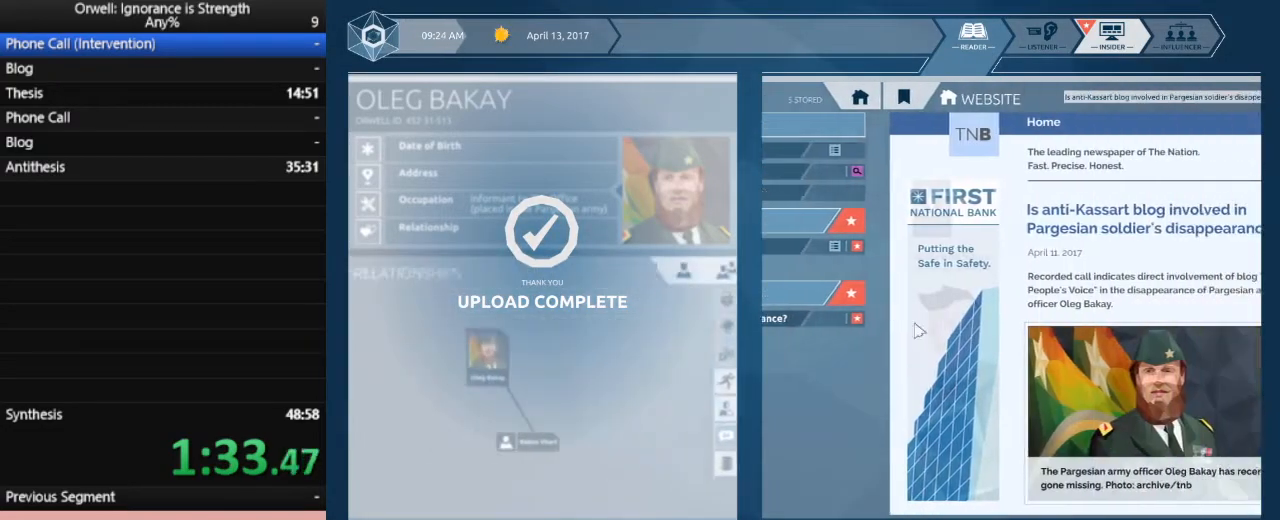
{"keys": [], "mouse": [], "events": []}
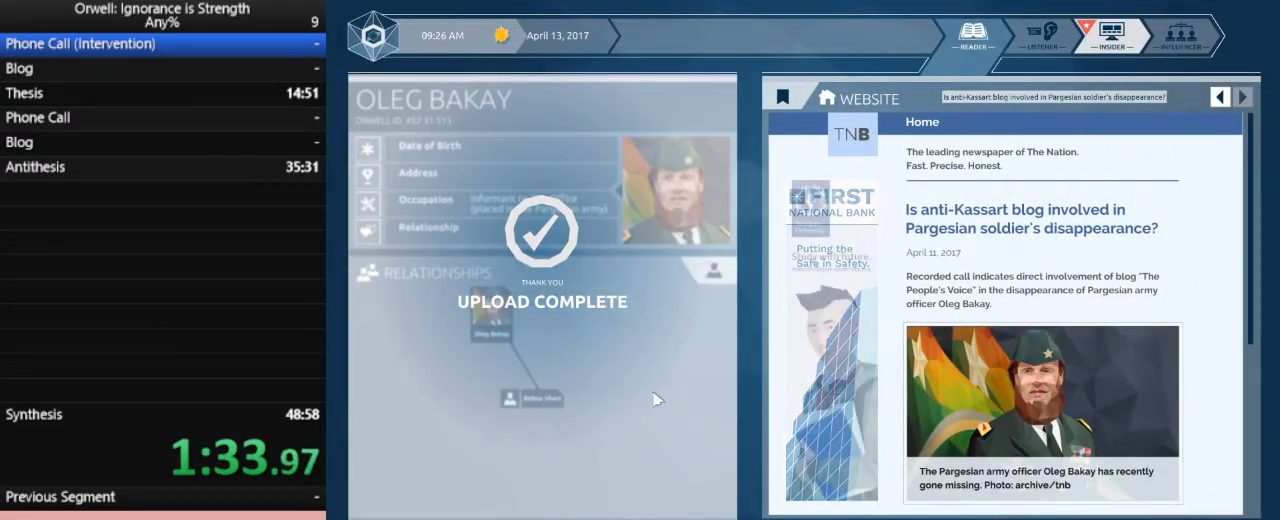
{"keys": [], "mouse": [], "events": []}
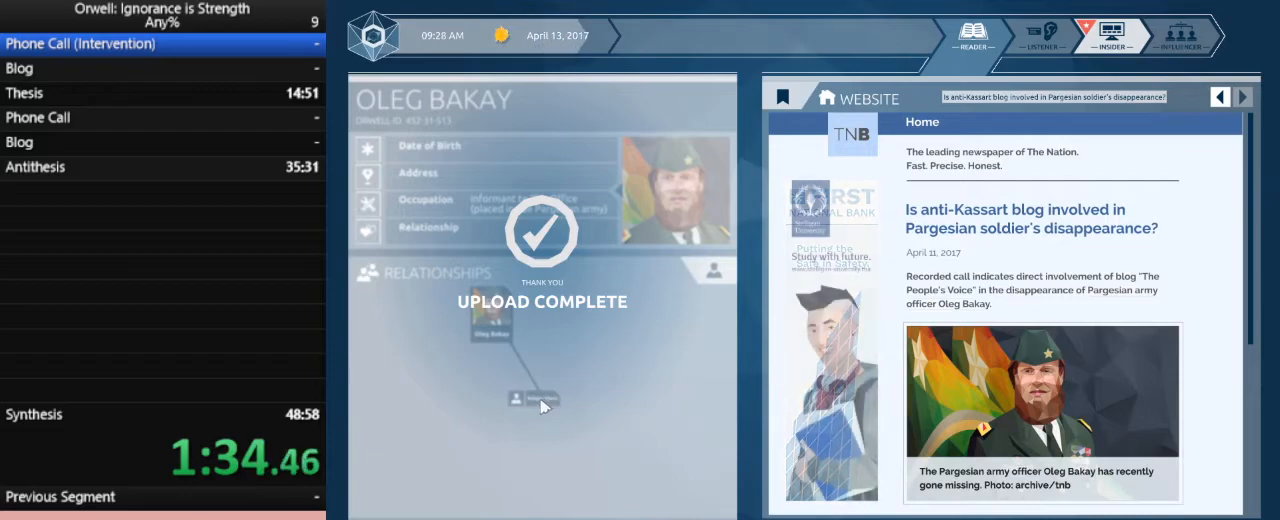
{"keys": [], "mouse": ["left"], "events": [[67, "mouse_left", "down"], [217, "mouse_left", "up"], [267, "mouse_left", "down"], [350, "mouse_left", "up"], [400, "mouse_left", "down"]]}
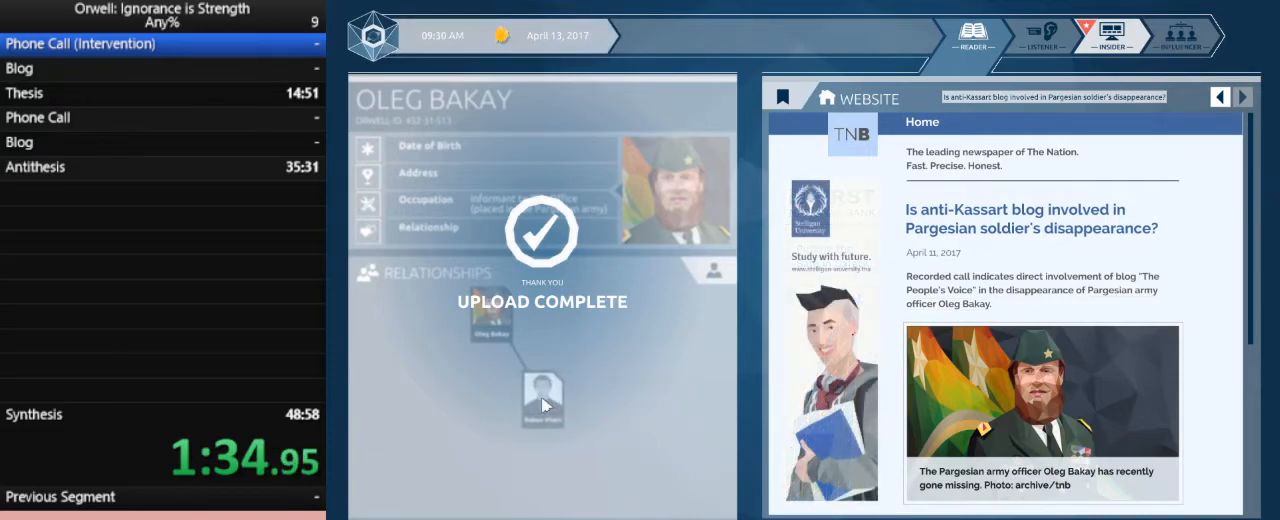
{"keys": [], "mouse": [], "events": [[50, "mouse_left", "up"], [83, "mouse_left", "down"], [183, "mouse_left", "up"], [233, "mouse_left", "down"], [317, "mouse_left", "up"], [417, "mouse_left", "down"], [467, "mouse_left", "up"]]}
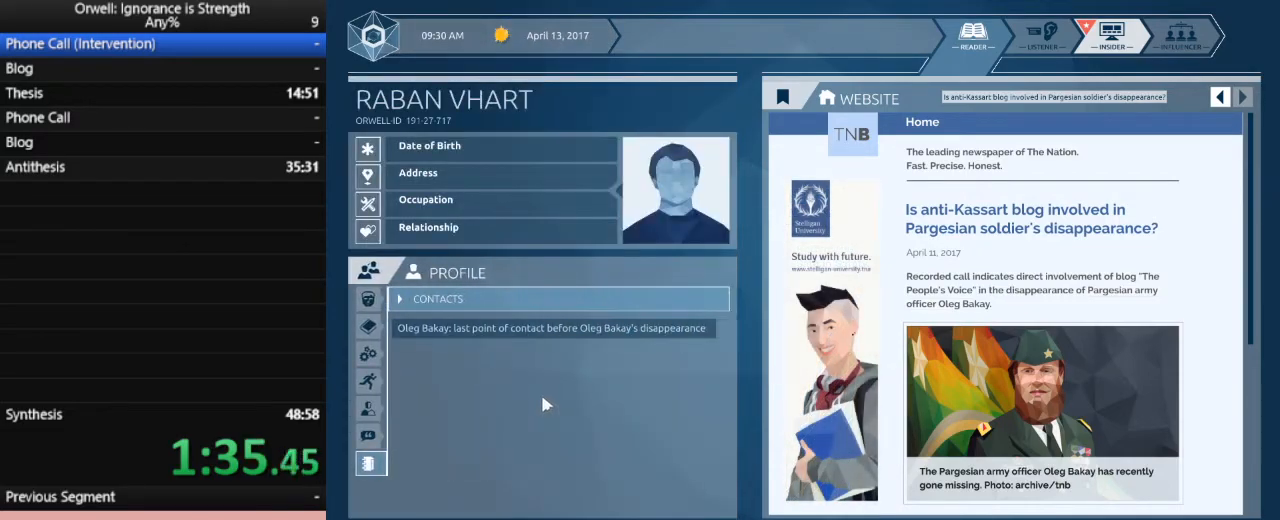
{"keys": [], "mouse": [], "events": []}
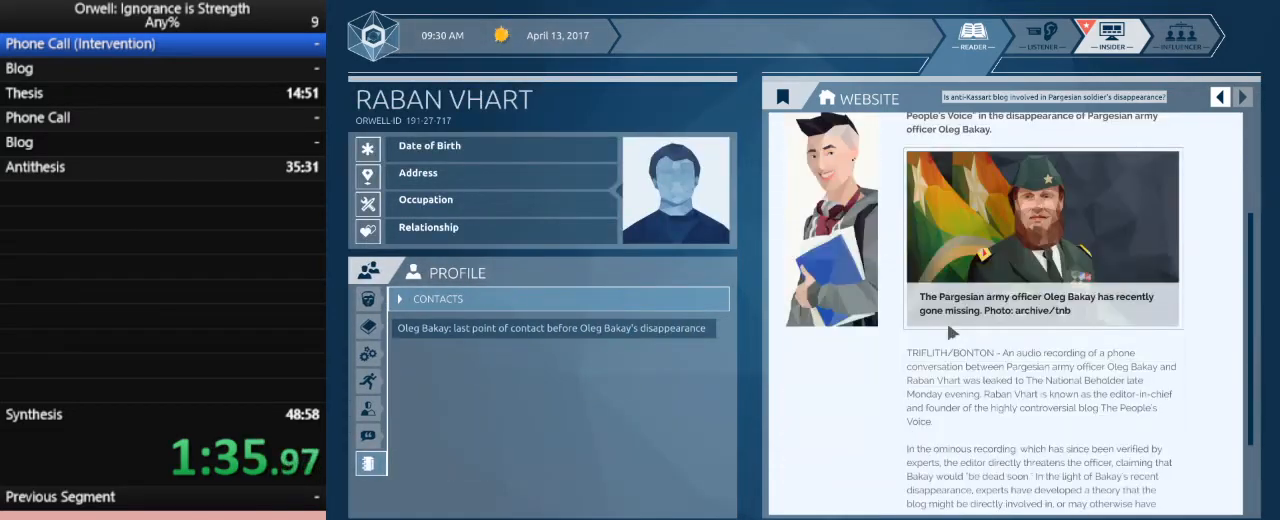
{"keys": [], "mouse": [], "events": []}
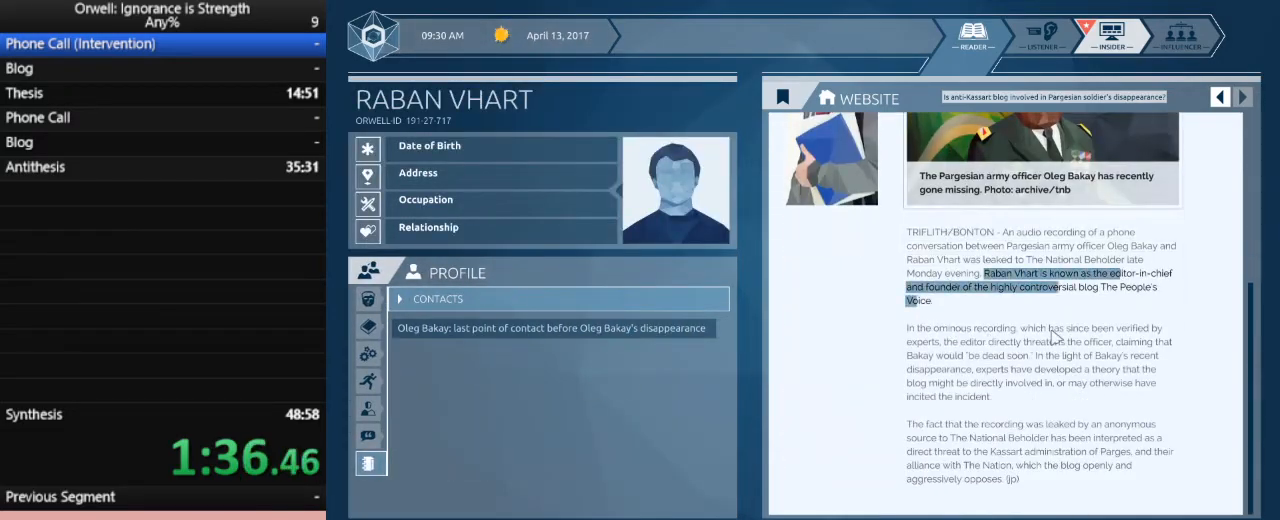
{"keys": [], "mouse": ["left"], "events": [[417, "mouse_left", "down"]]}
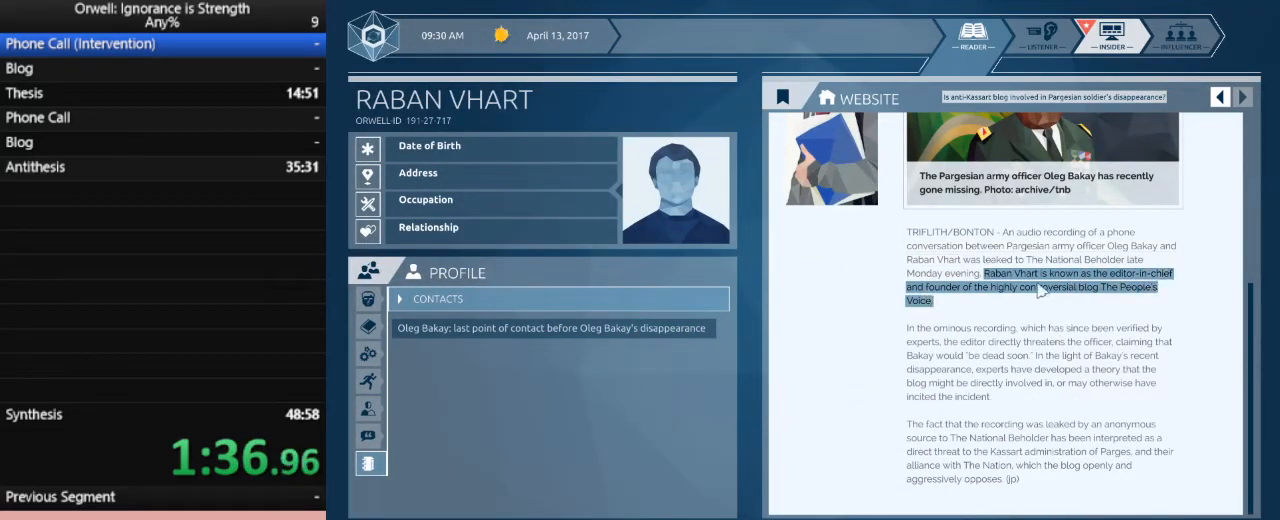
{"keys": [], "mouse": [], "events": [[333, "mouse_left", "up"]]}
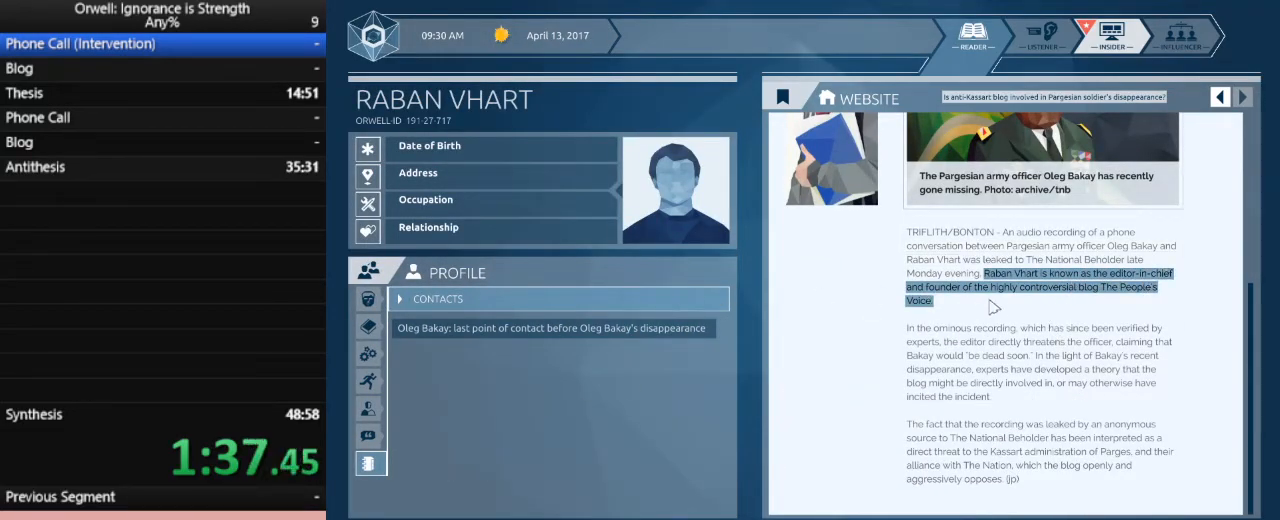
{"keys": [], "mouse": ["left"], "events": [[217, "mouse_left", "down"]]}
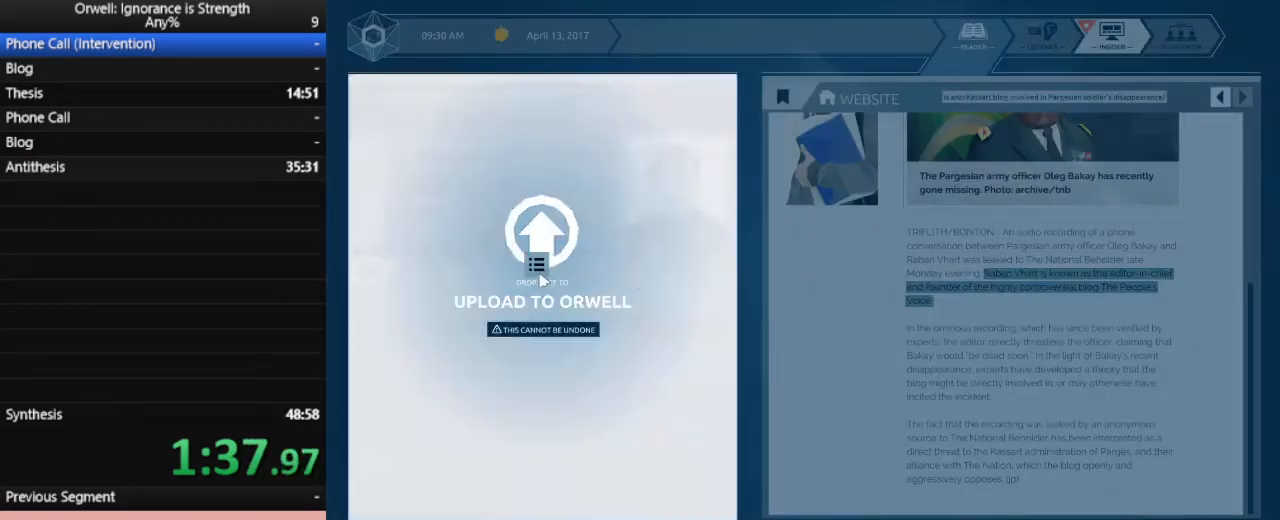
{"keys": [], "mouse": [], "events": [[50, "mouse_left", "up"]]}
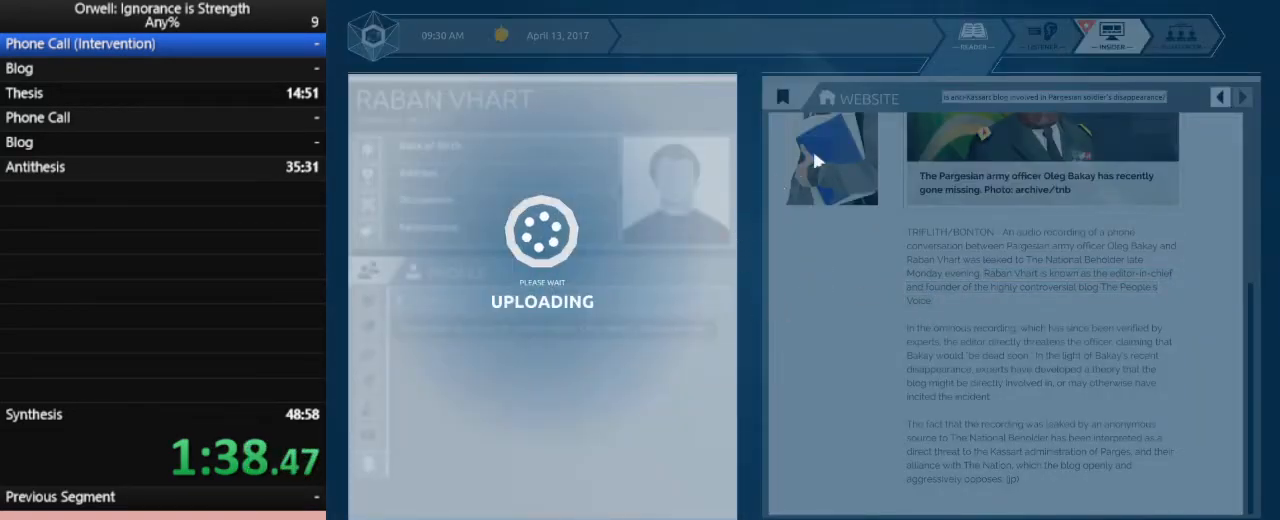
{"keys": [], "mouse": [], "events": [[433, "mouse_left", "down"], [483, "mouse_left", "up"]]}
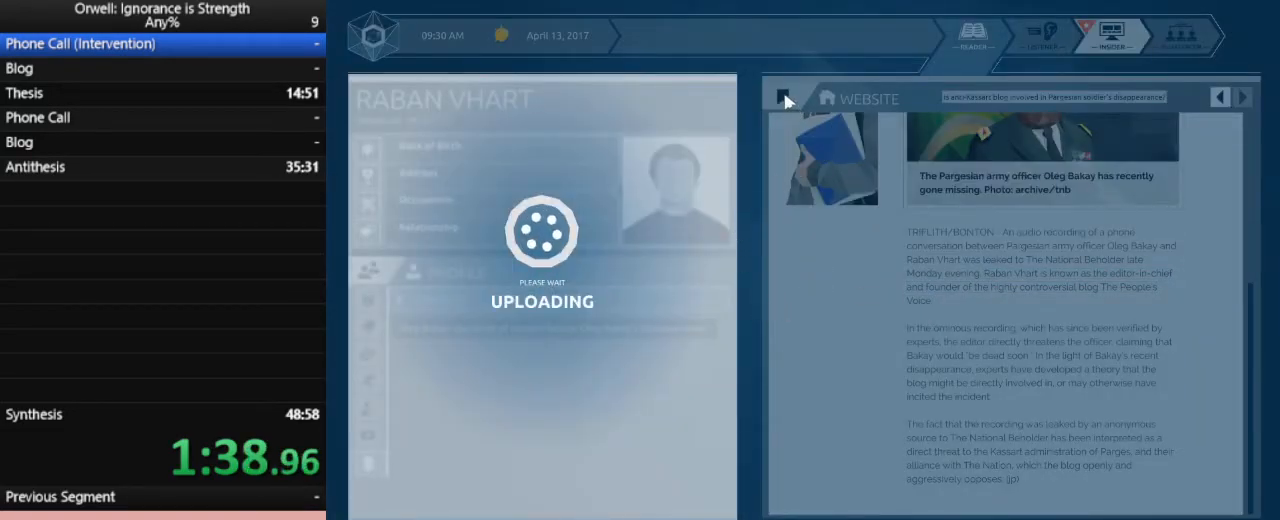
{"keys": [], "mouse": ["left"], "events": [[33, "mouse_left", "down"], [117, "mouse_left", "up"], [167, "mouse_left", "down"], [267, "mouse_left", "up"], [300, "mouse_left", "down"], [400, "mouse_left", "up"], [450, "mouse_left", "down"]]}
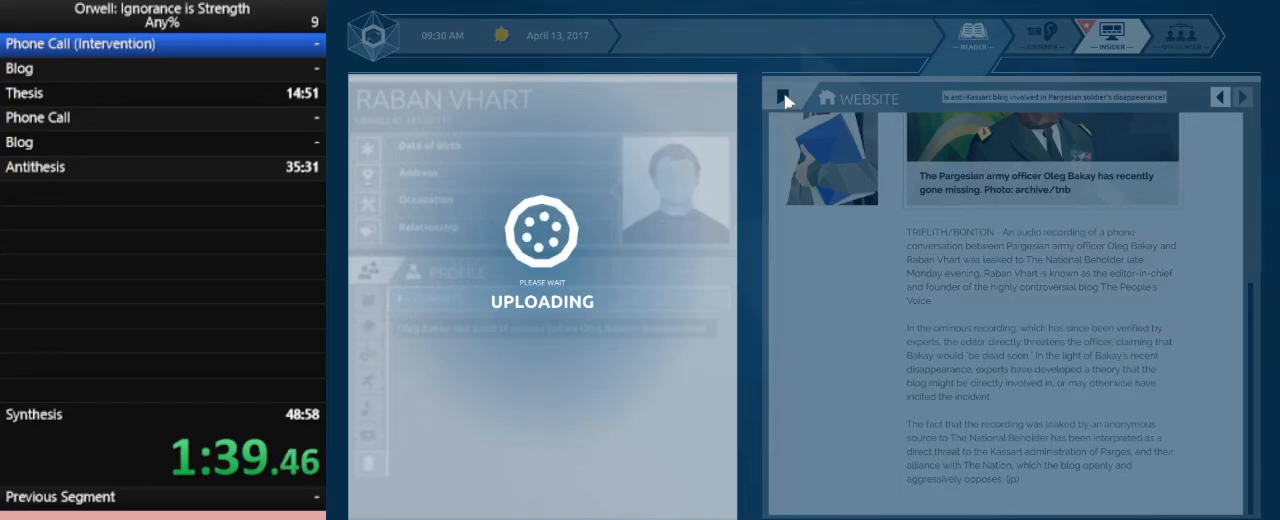
{"keys": [], "mouse": ["left"], "events": [[50, "mouse_left", "up"], [133, "mouse_left", "down"], [233, "mouse_left", "up"], [283, "mouse_left", "down"], [367, "mouse_left", "up"], [417, "mouse_left", "down"]]}
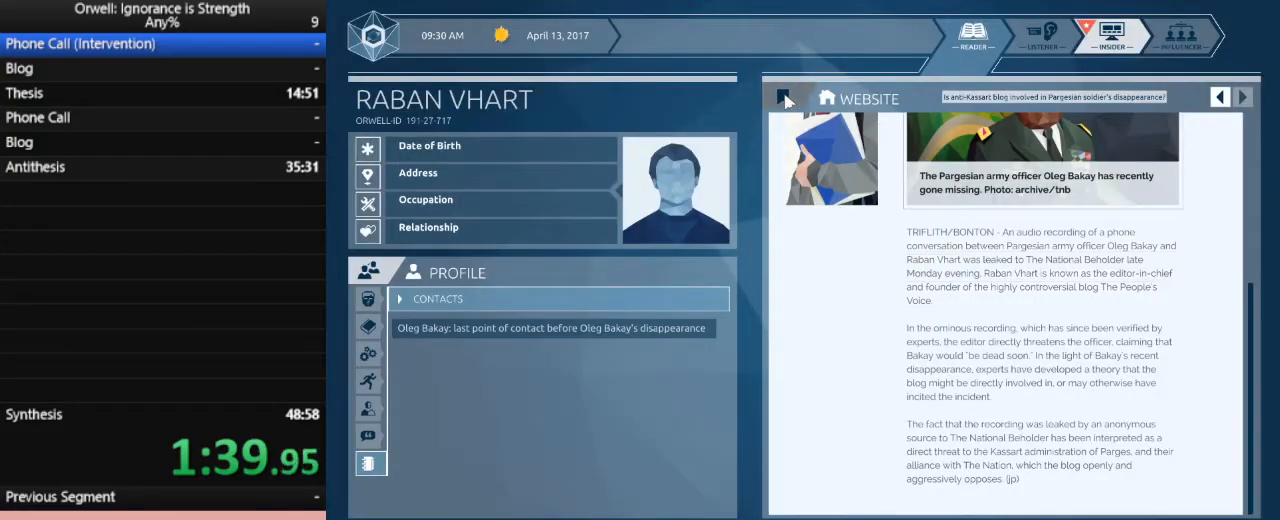
{"keys": [], "mouse": [], "events": [[17, "mouse_left", "up"], [67, "mouse_left", "down"], [150, "mouse_left", "up"]]}
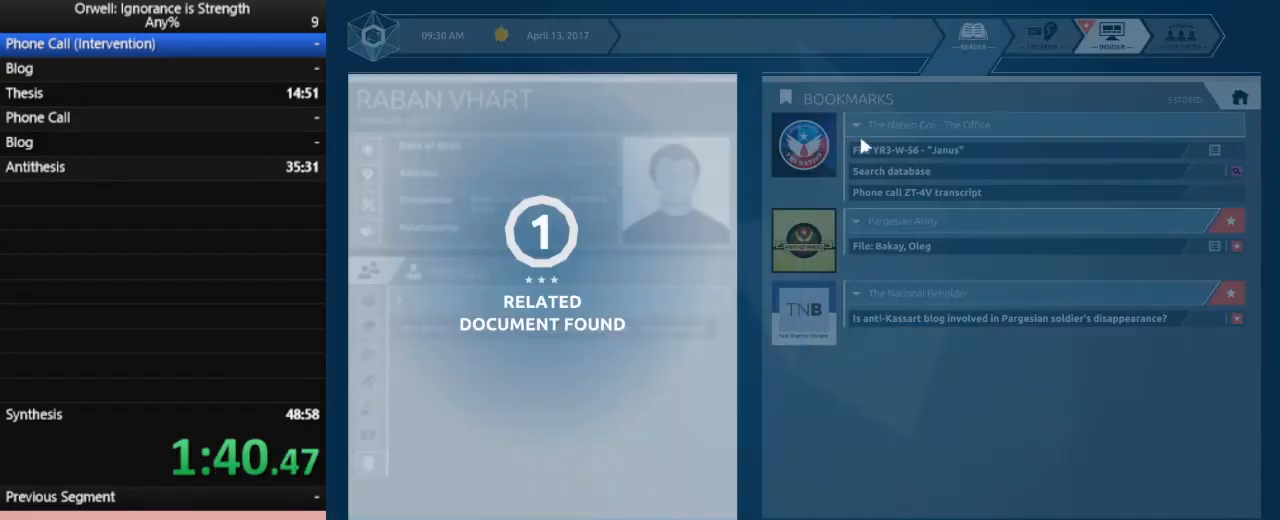
{"keys": [], "mouse": [], "events": []}
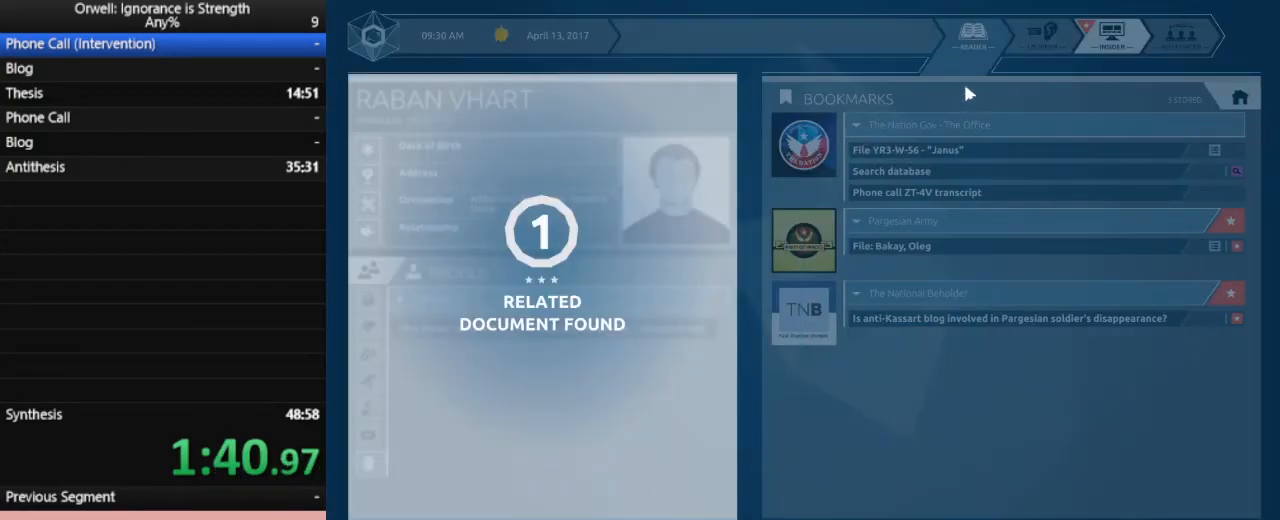
{"keys": [], "mouse": [], "events": []}
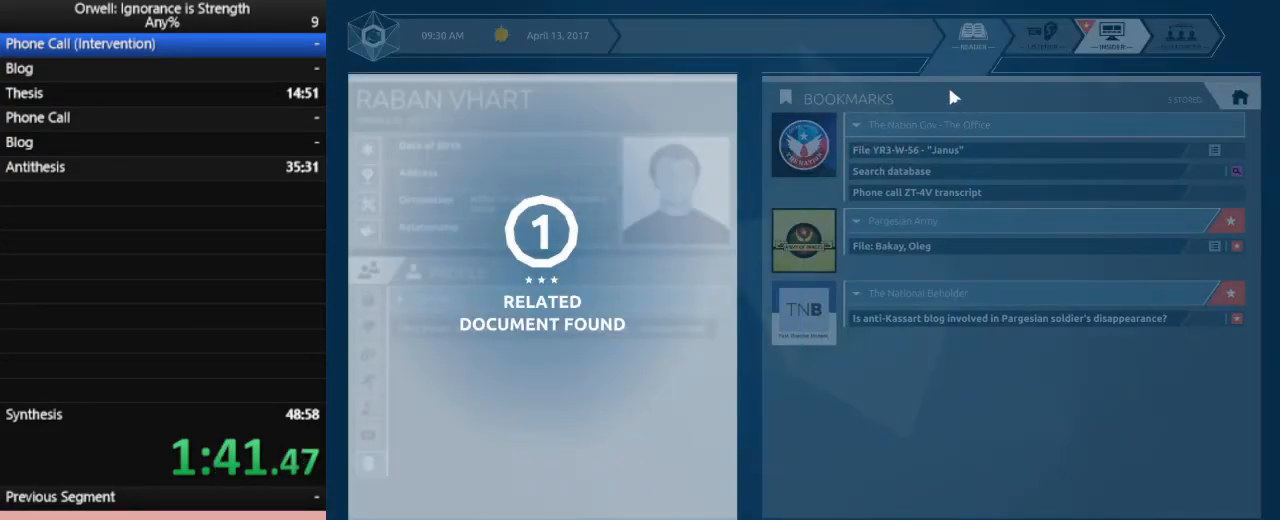
{"keys": [], "mouse": [], "events": []}
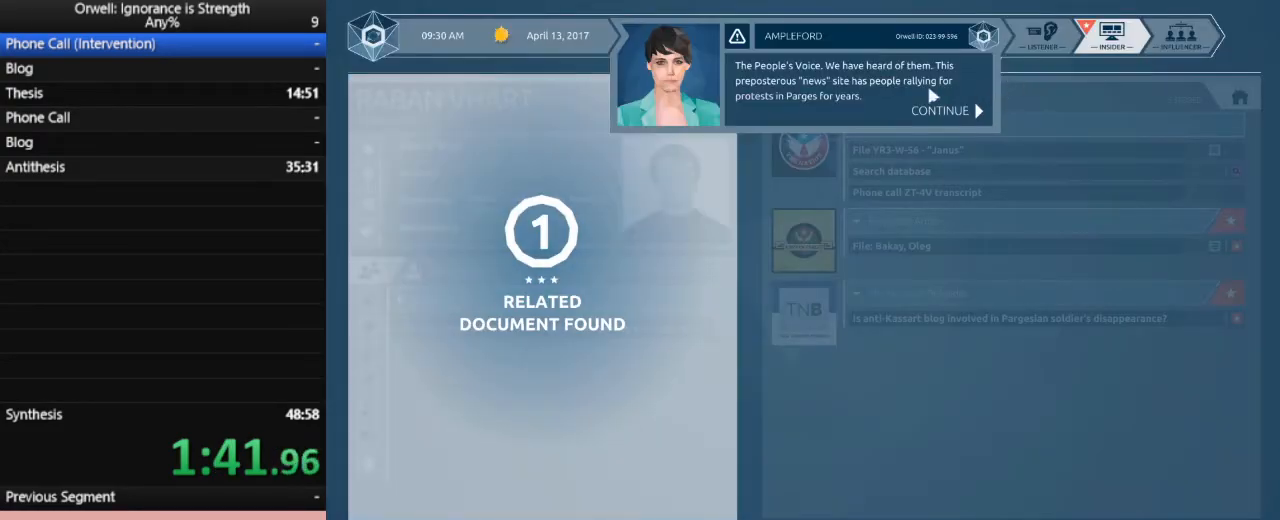
{"keys": [], "mouse": [], "events": [[67, "mouse_left", "down"], [167, "mouse_left", "up"], [217, "mouse_left", "down"], [317, "mouse_left", "up"], [350, "mouse_left", "down"], [450, "mouse_left", "up"]]}
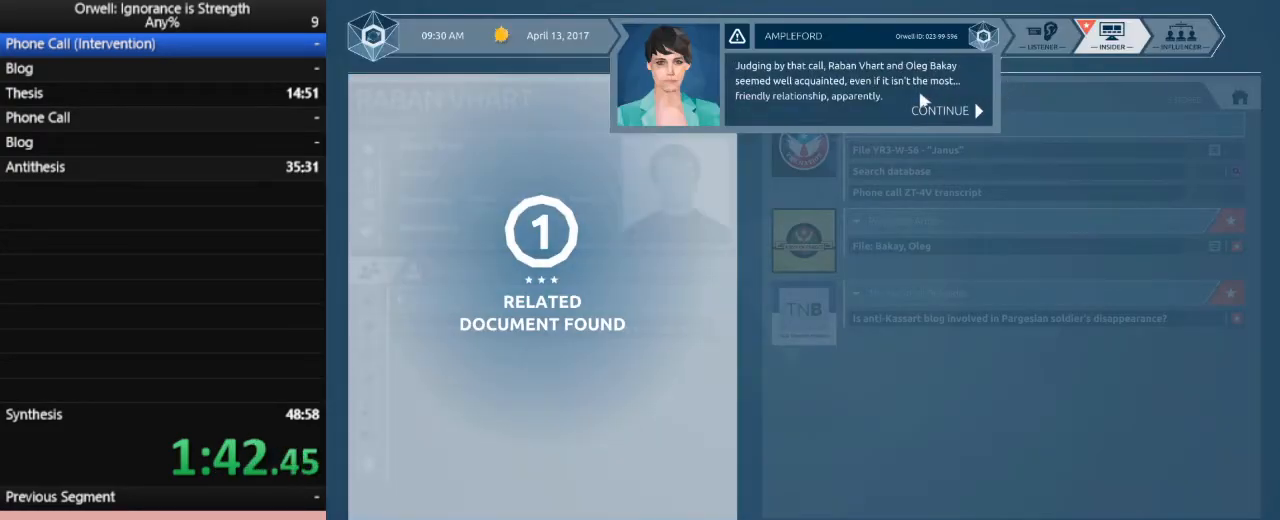
{"keys": [], "mouse": ["left"], "events": [[50, "mouse_left", "down"], [83, "mouse_left", "up"], [183, "mouse_left", "down"], [233, "mouse_left", "up"], [333, "mouse_left", "down"], [367, "mouse_left", "up"], [467, "mouse_left", "down"]]}
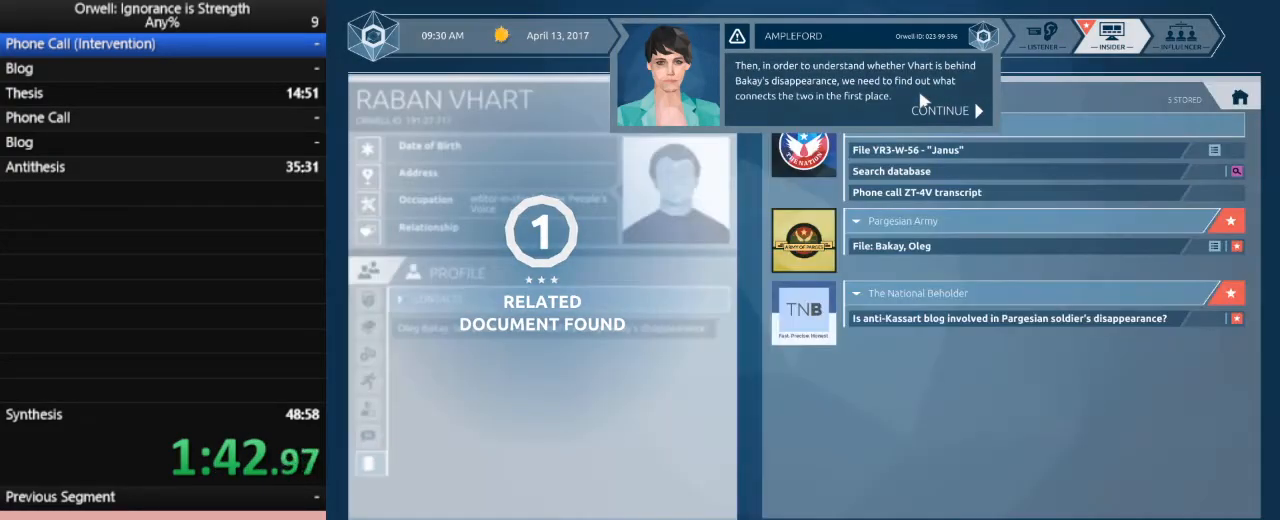
{"keys": [], "mouse": [], "events": [[50, "mouse_left", "up"]]}
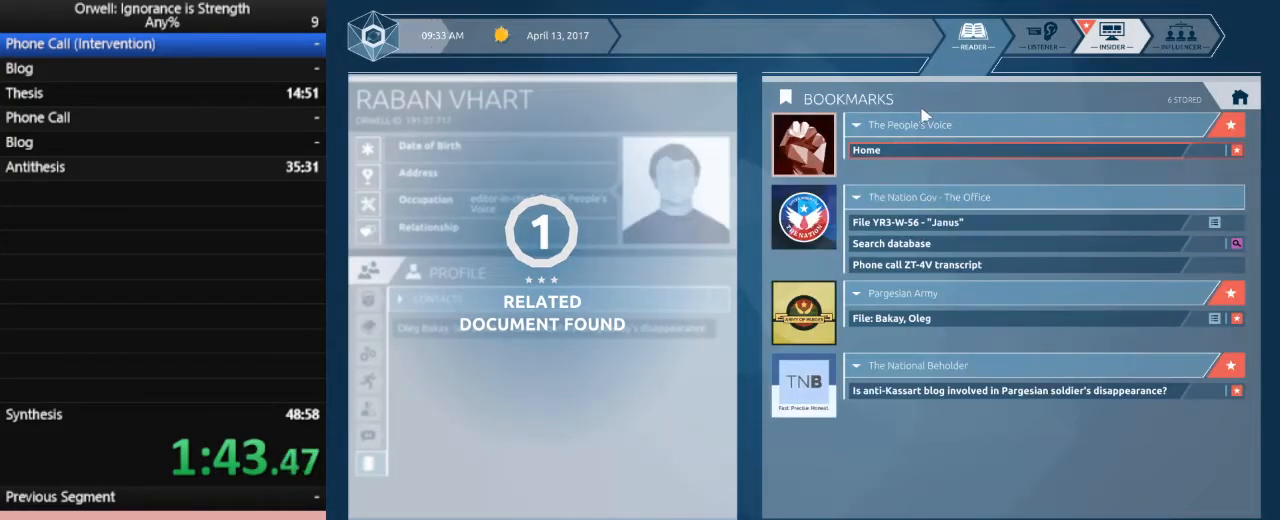
{"keys": [], "mouse": ["left"], "events": [[500, "mouse_left", "down"]]}
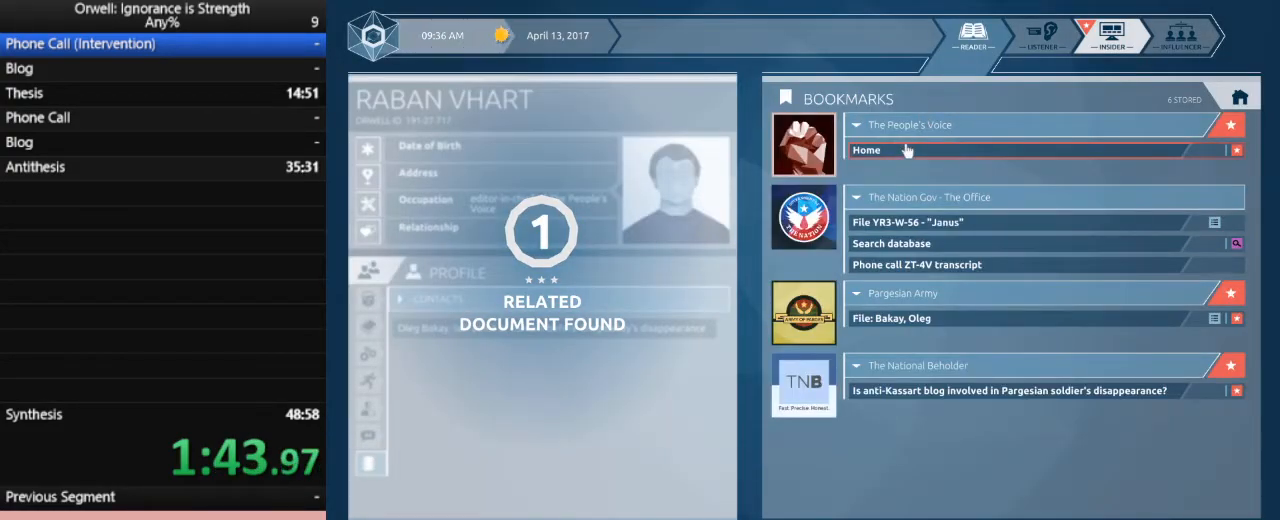
{"keys": [], "mouse": [], "events": [[133, "mouse_left", "up"]]}